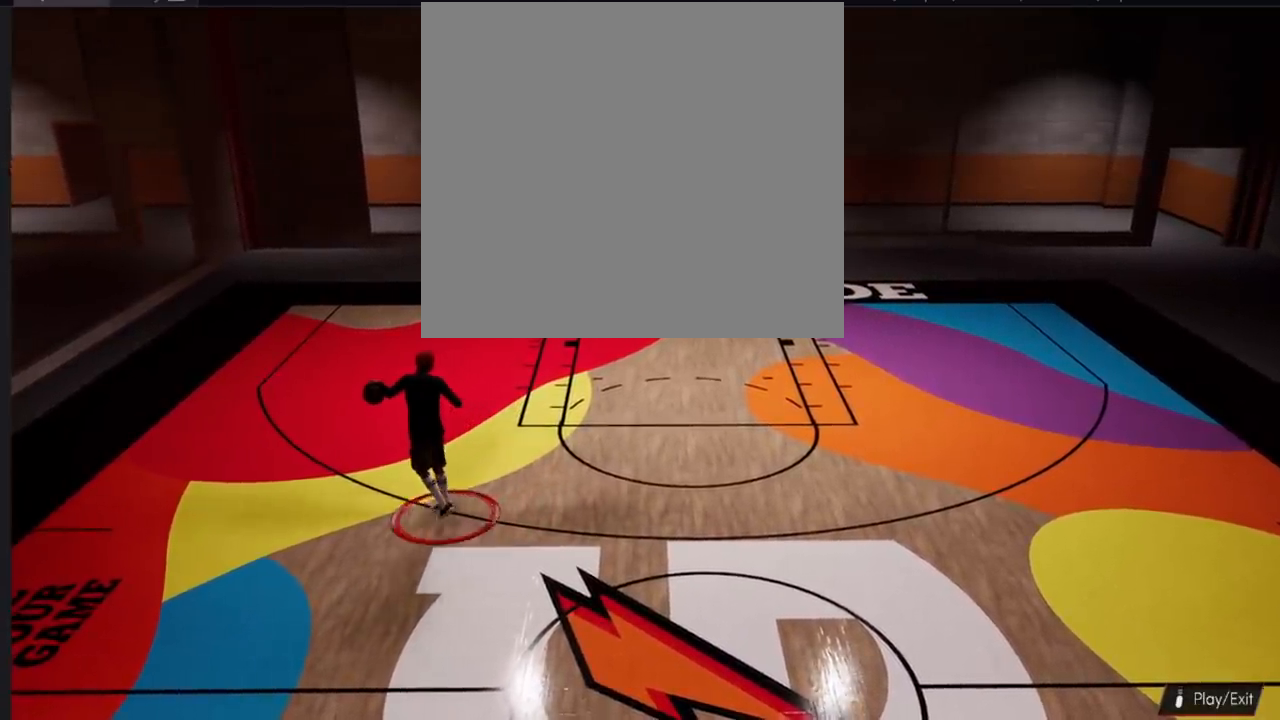
Gameplay with a controller (PlayStation layout); each line is a JSON object with the inputs held at the frame after it. "events" lists button and stick changes between this image and that frame as [ms after this image, input, new state], when the widget could be followed in between.
{"buttons": ["R2", "L3"], "left_stick": "down-right", "right_stick": "up-left", "events": [[150, "L3", "down"], [367, "right_stick", "left"], [417, "right_stick", "up-left"], [500, "left_stick", "down-right"]]}
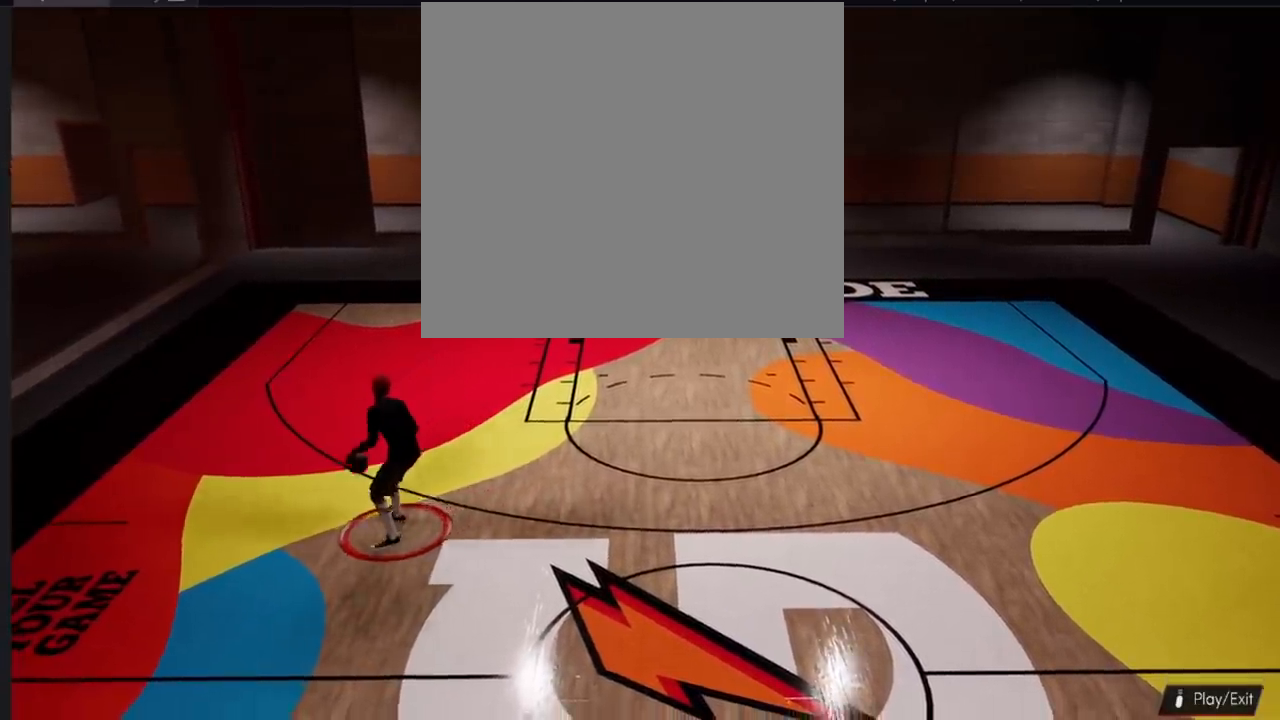
{"buttons": ["L3"], "left_stick": "up", "right_stick": "center", "events": [[117, "L3", "up"], [117, "left_stick", "up-right"], [117, "right_stick", "up"], [167, "R3", "down"], [217, "R3", "up"], [267, "left_stick", "up"], [300, "R2", "up"], [334, "right_stick", "center"], [467, "L3", "down"]]}
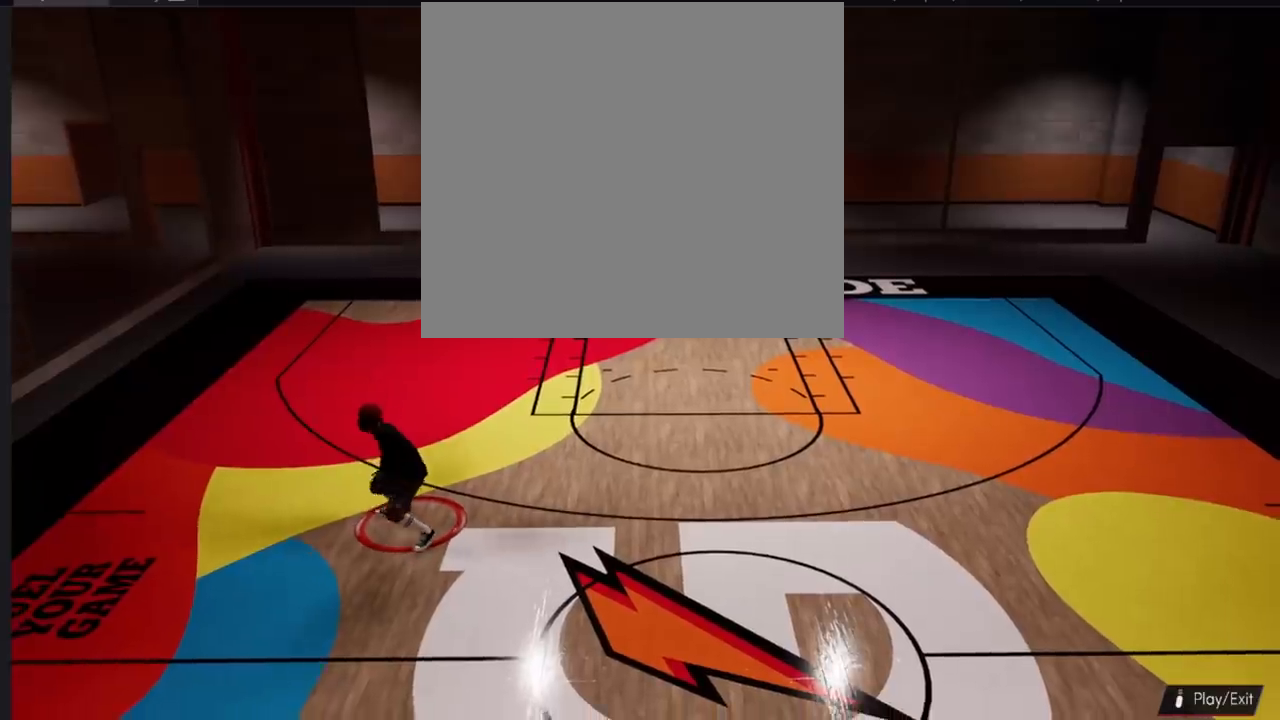
{"buttons": ["L3"], "left_stick": "up", "right_stick": "center", "events": []}
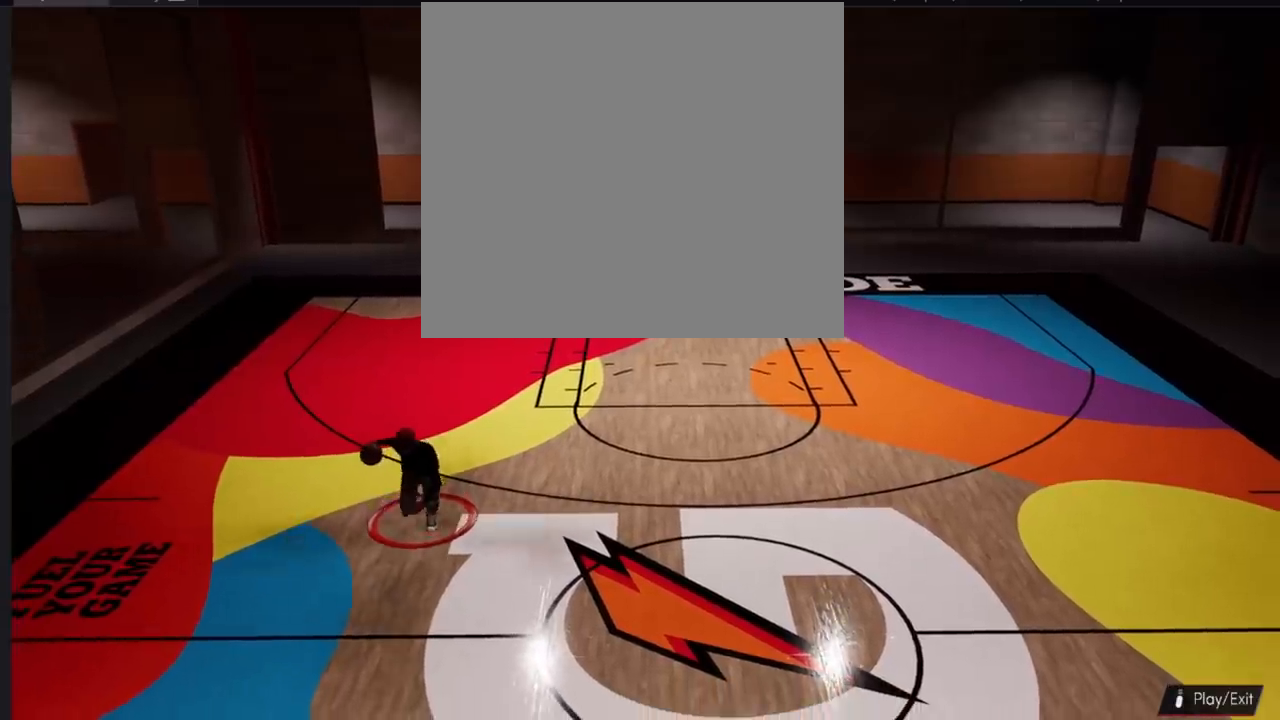
{"buttons": ["L3"], "left_stick": "up", "right_stick": "center", "events": []}
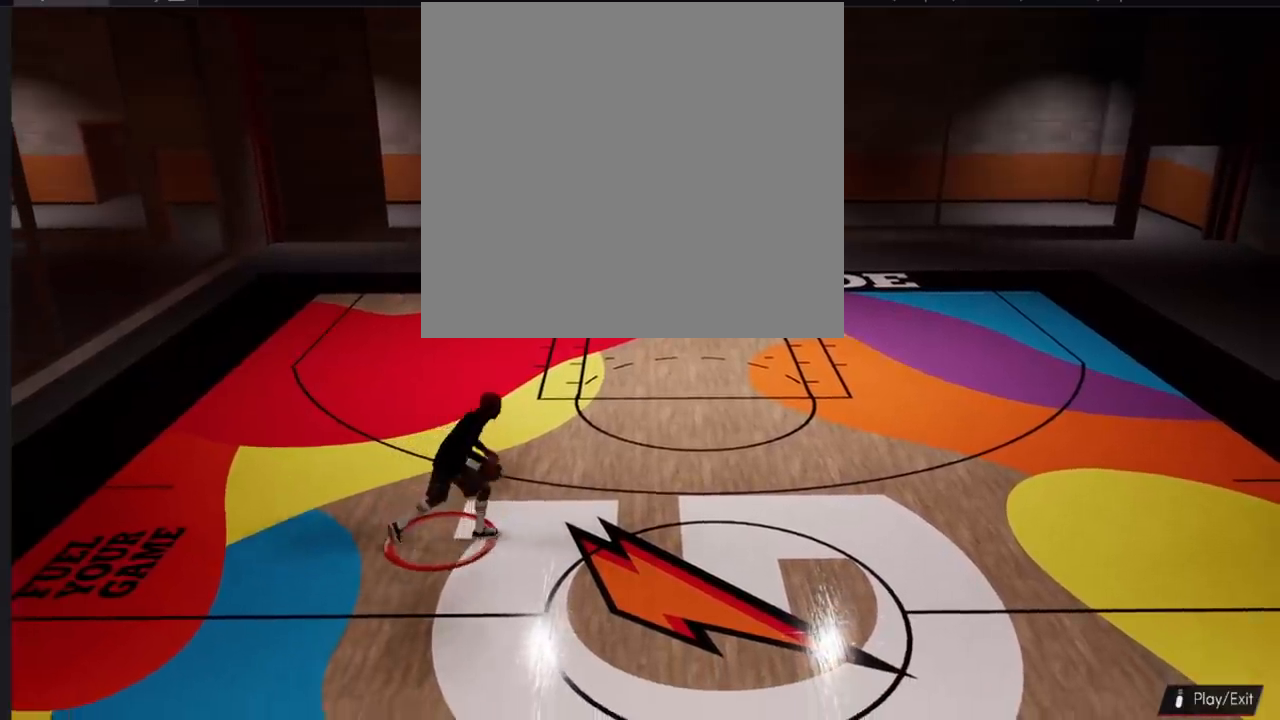
{"buttons": [], "left_stick": "center", "right_stick": "center", "events": [[83, "L3", "up"], [250, "left_stick", "center"]]}
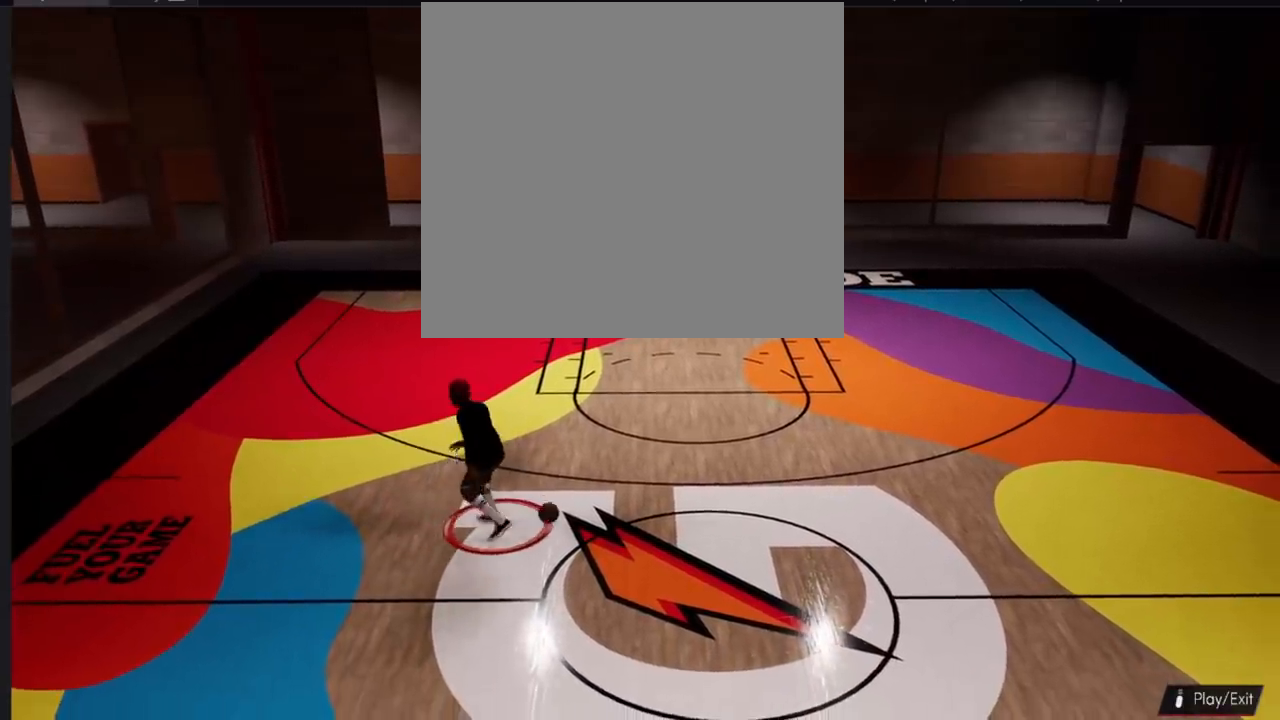
{"buttons": [], "left_stick": "center", "right_stick": "center", "events": []}
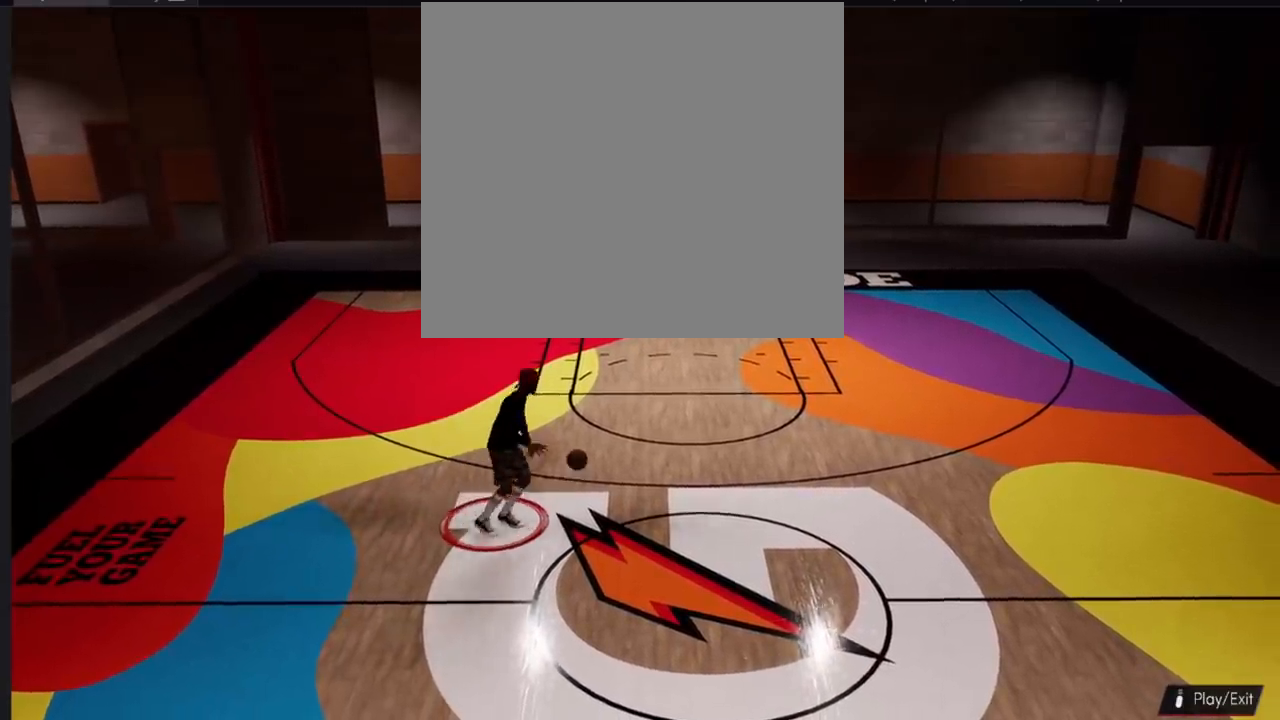
{"buttons": [], "left_stick": "center", "right_stick": "center", "events": []}
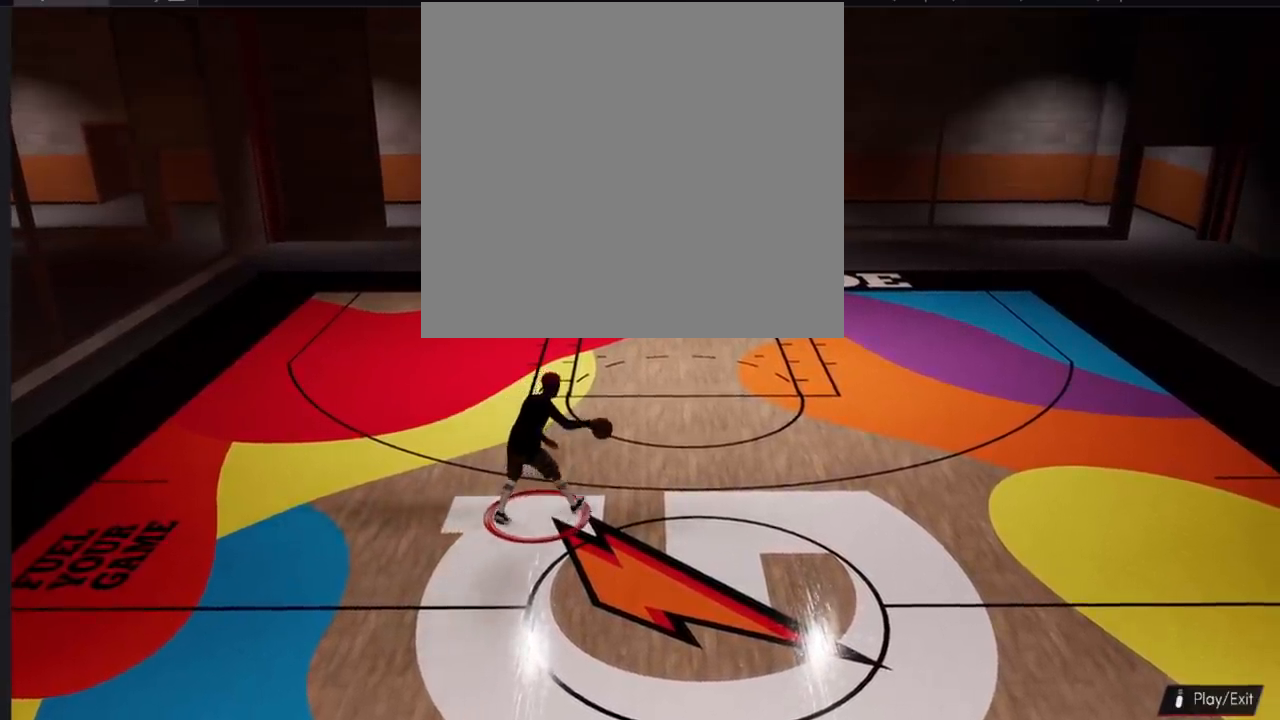
{"buttons": ["SQUARE"], "left_stick": "center", "right_stick": "center", "events": [[467, "SQUARE", "down"]]}
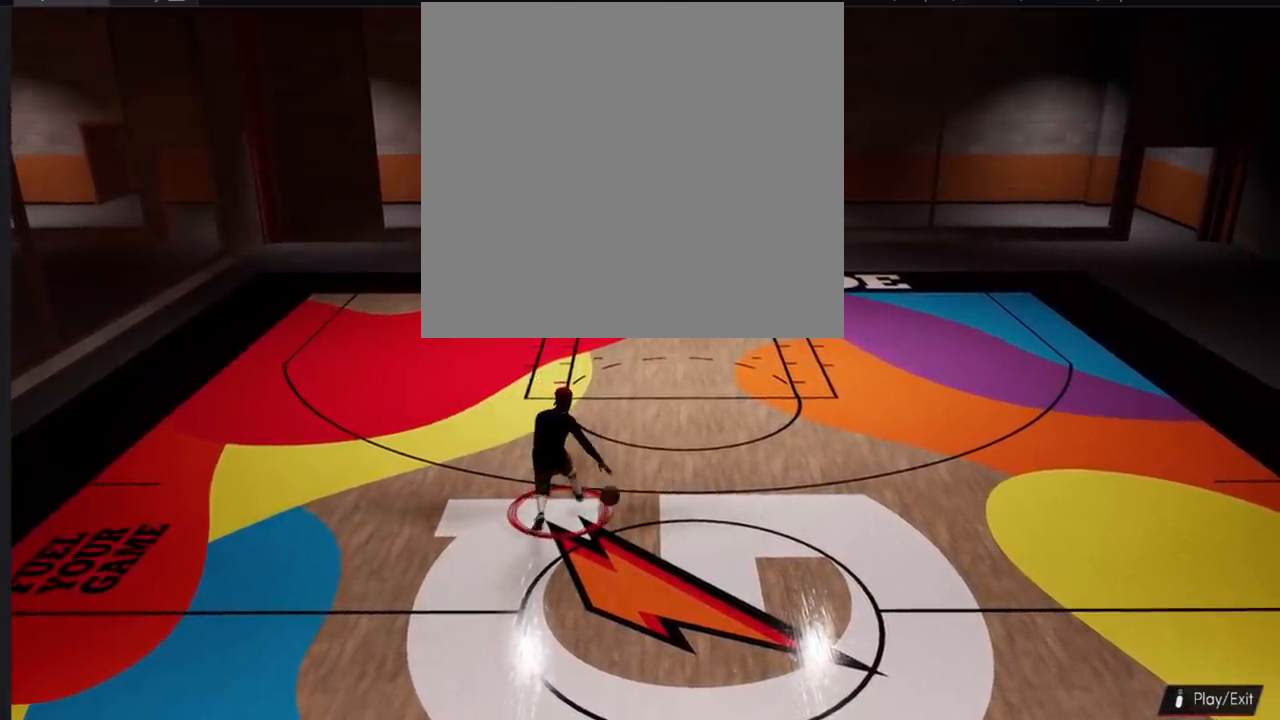
{"buttons": ["SQUARE"], "left_stick": "center", "right_stick": "center", "events": []}
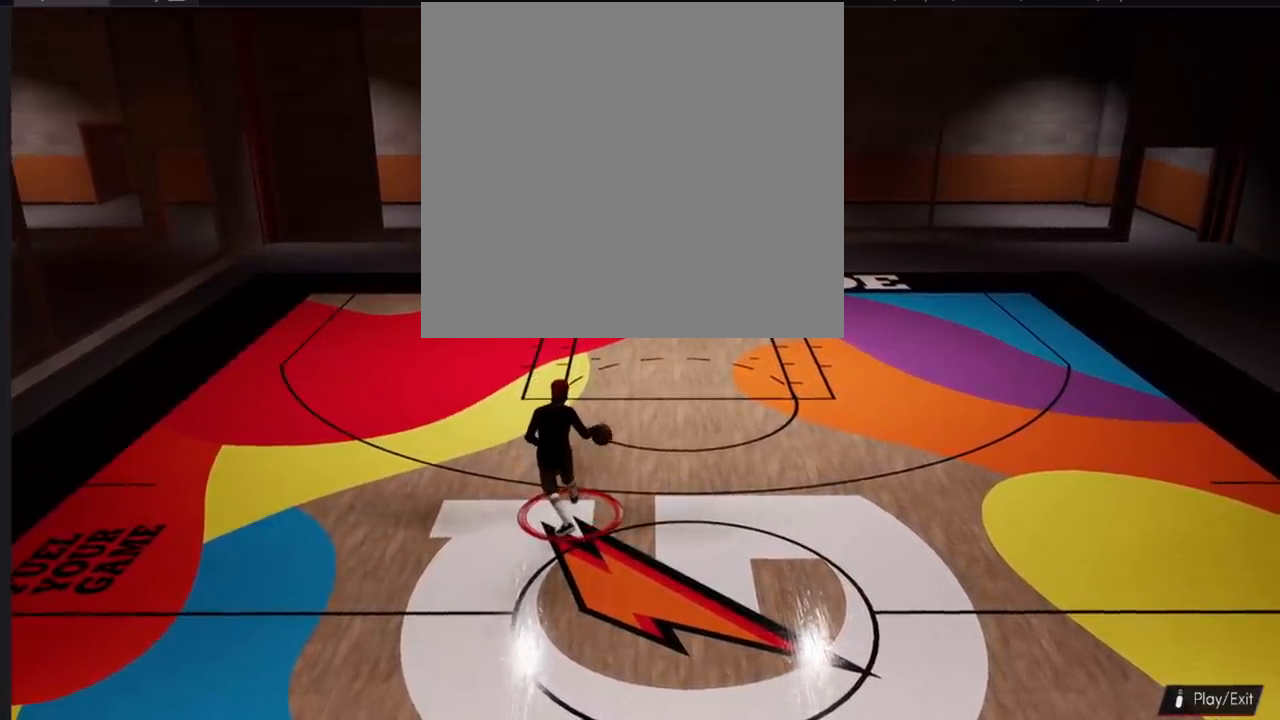
{"buttons": [], "left_stick": "center", "right_stick": "up", "events": [[334, "SQUARE", "up"], [484, "right_stick", "up"]]}
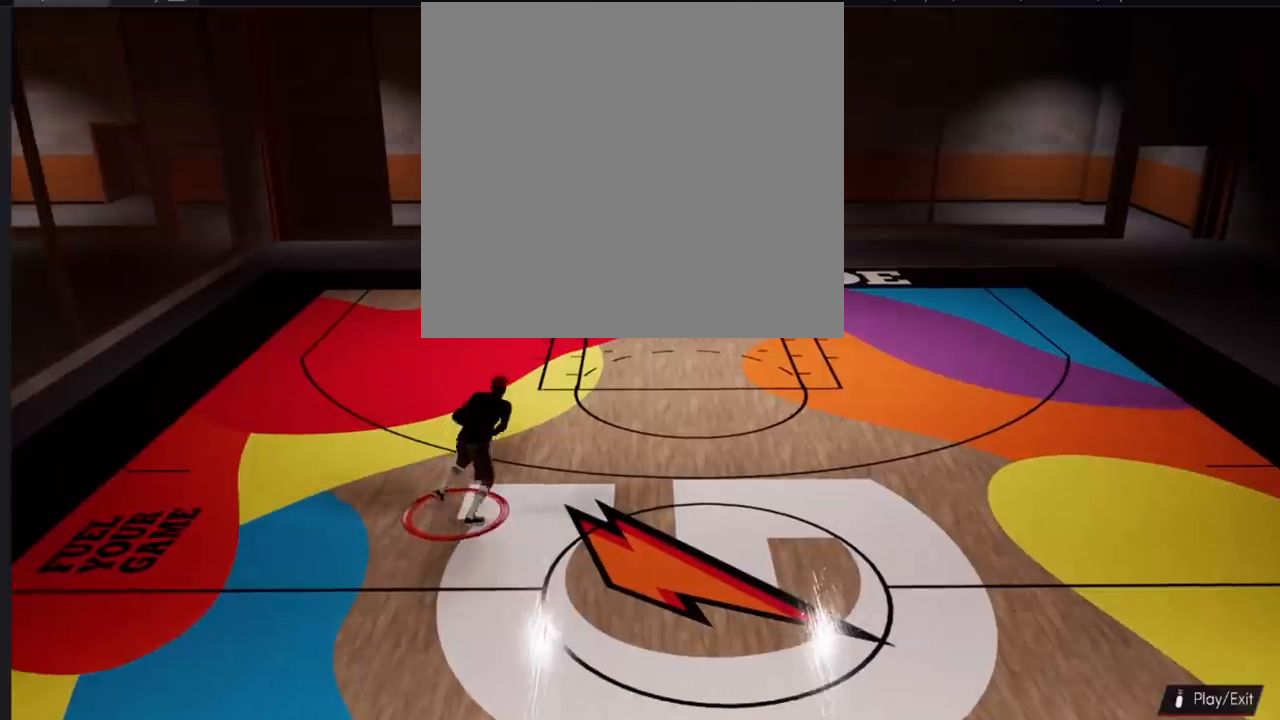
{"buttons": [], "left_stick": "down", "right_stick": "up", "events": [[216, "left_stick", "down"]]}
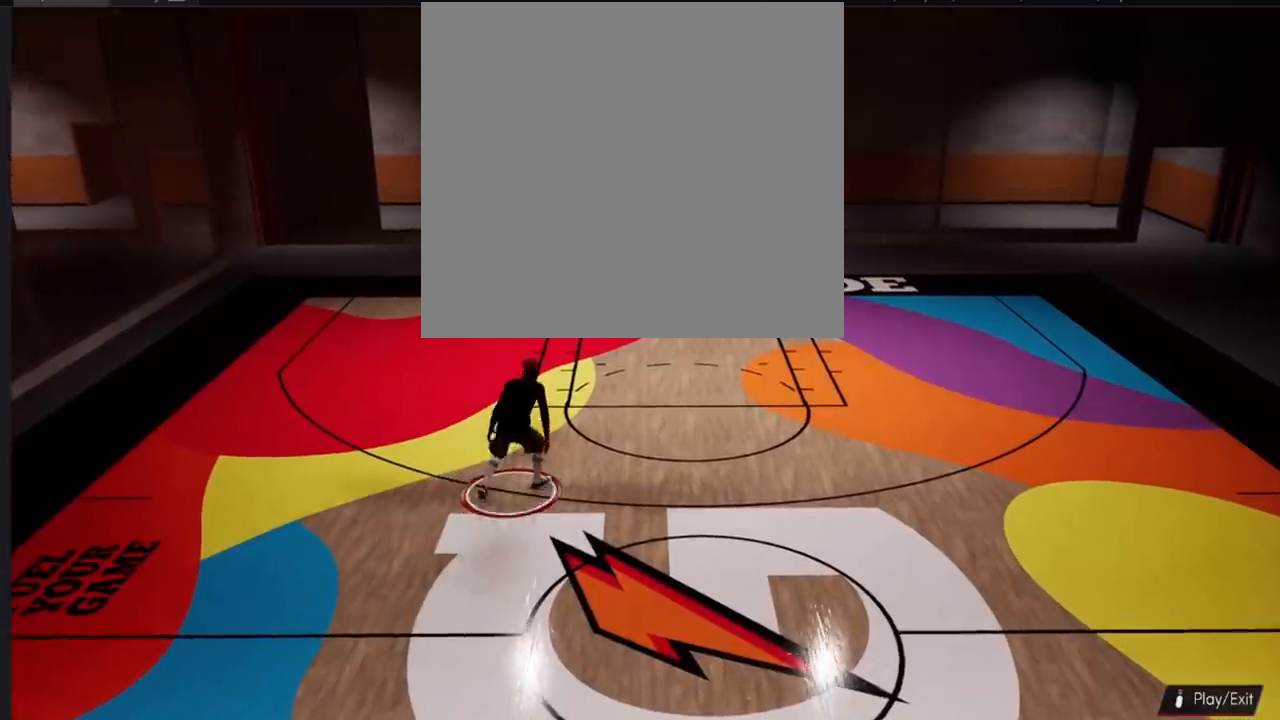
{"buttons": ["R2"], "left_stick": "down", "right_stick": "center", "events": [[84, "R2", "down"], [200, "right_stick", "center"]]}
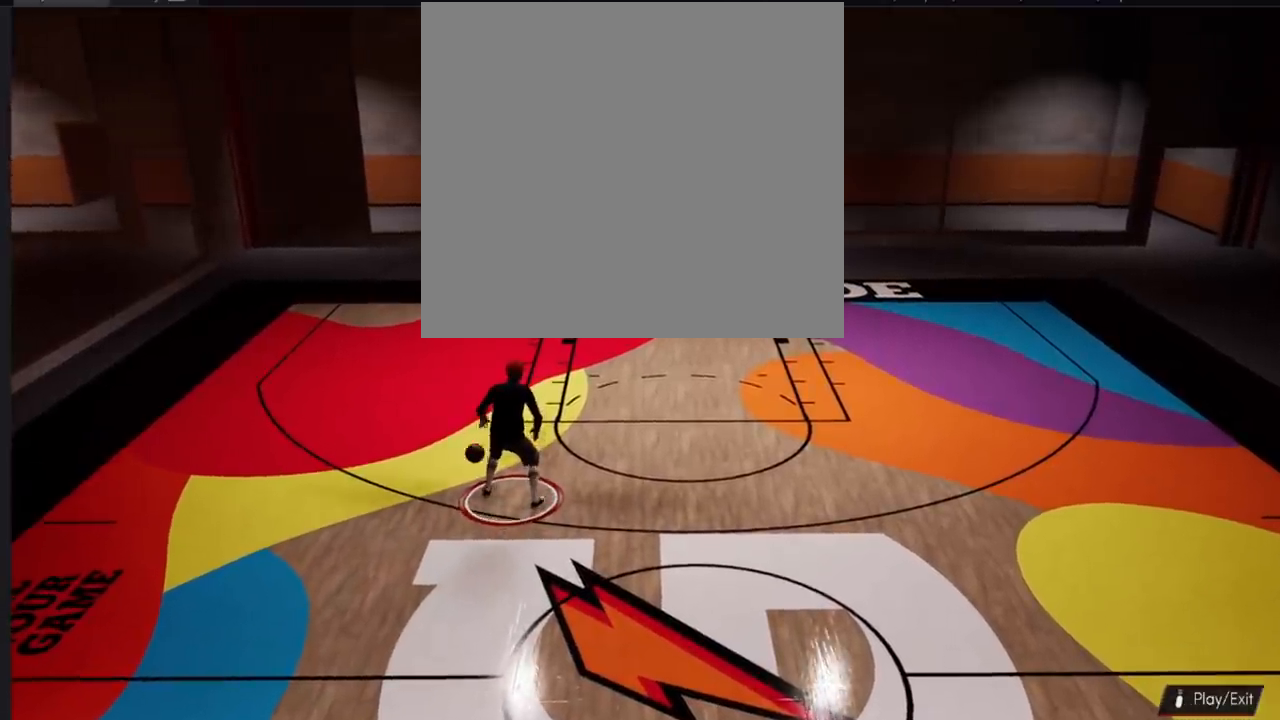
{"buttons": ["R2"], "left_stick": "down", "right_stick": "center", "events": []}
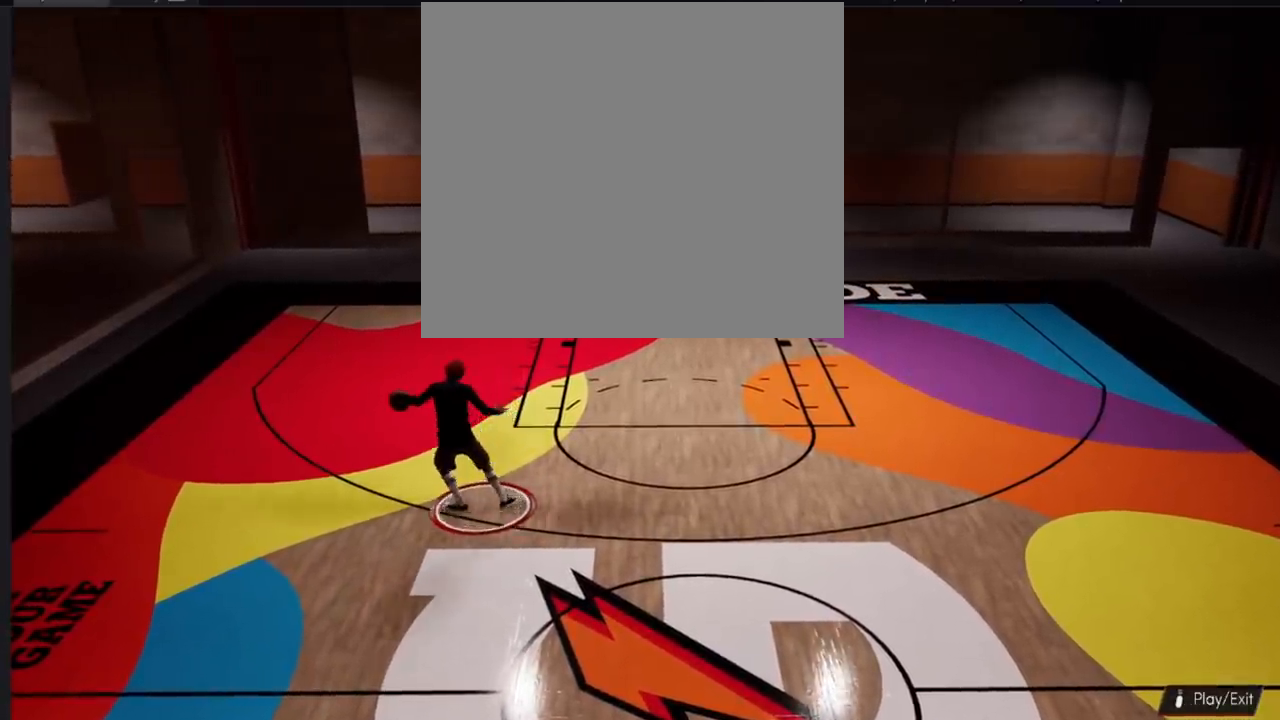
{"buttons": ["R2", "L3"], "left_stick": "down", "right_stick": "left", "events": [[367, "L3", "down"], [501, "right_stick", "left"]]}
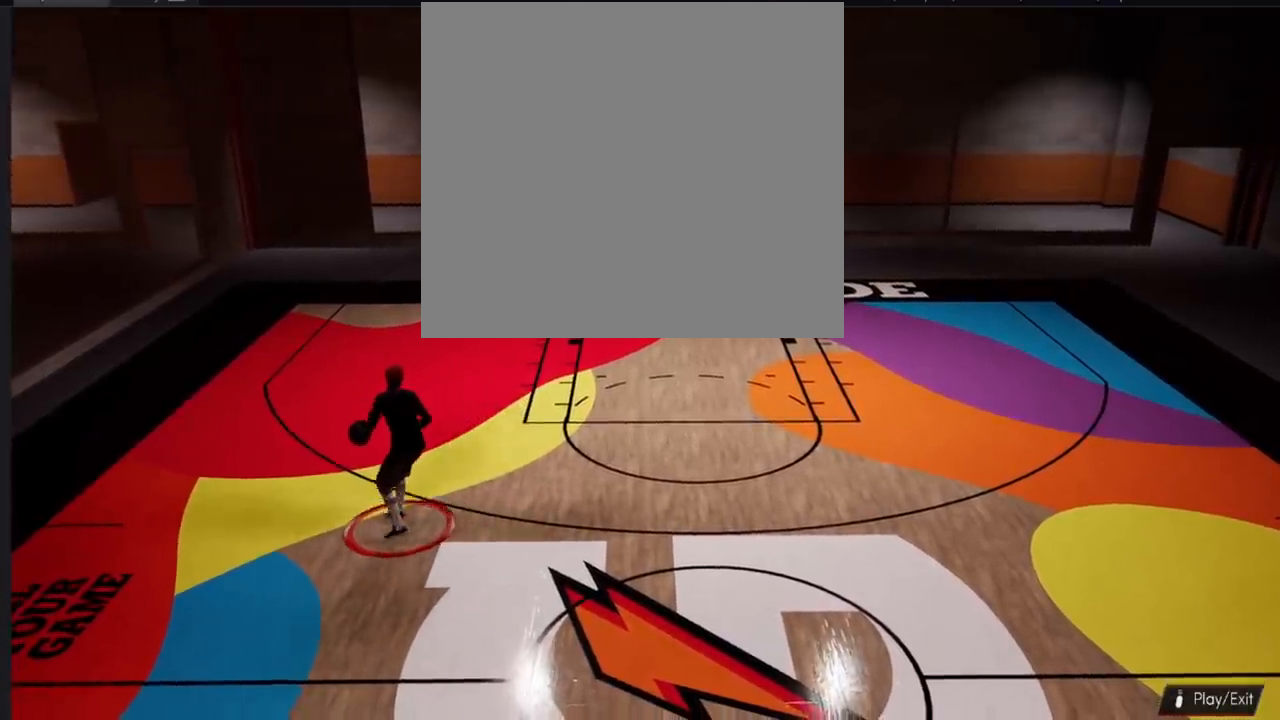
{"buttons": ["L3"], "left_stick": "up", "right_stick": "center", "events": [[33, "right_stick", "up-left"], [166, "L3", "up"], [166, "left_stick", "up-right"], [233, "right_stick", "up-right"], [267, "R2", "up"], [267, "left_stick", "up"], [283, "right_stick", "center"], [367, "L3", "down"]]}
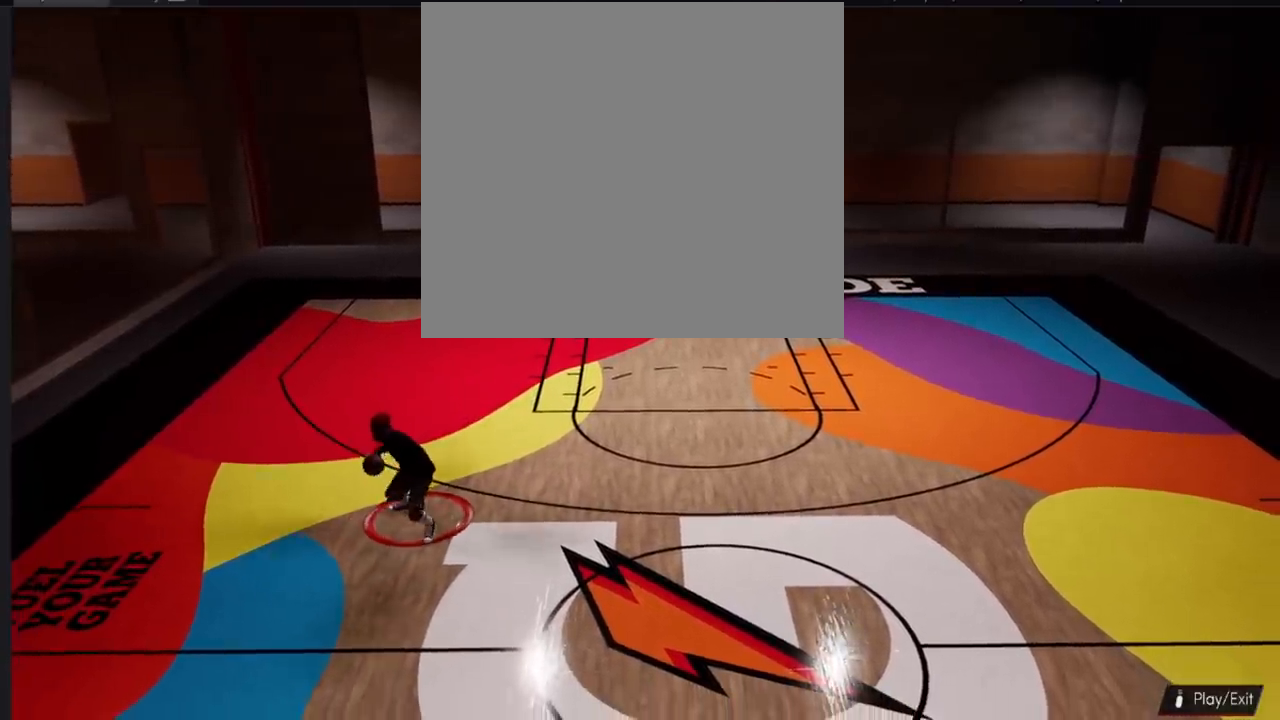
{"buttons": ["L3"], "left_stick": "up", "right_stick": "center", "events": []}
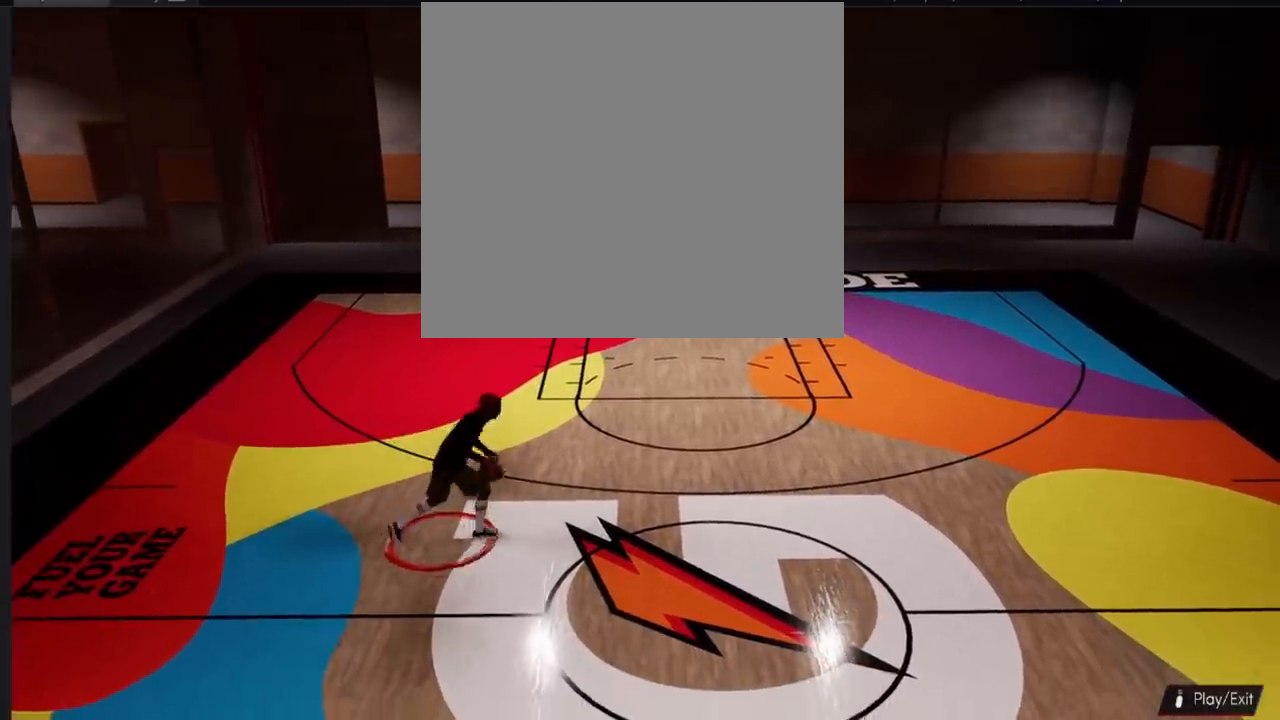
{"buttons": [], "left_stick": "center", "right_stick": "center", "events": [[50, "L3", "up"], [150, "left_stick", "center"]]}
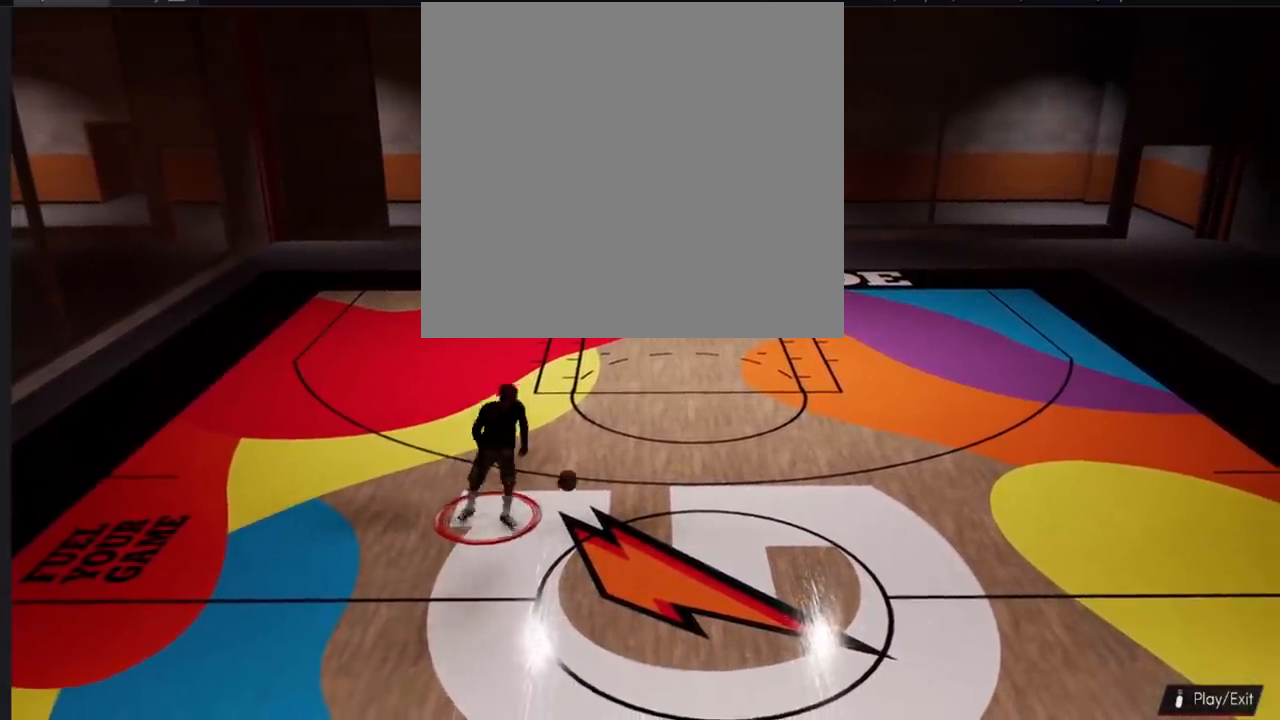
{"buttons": [], "left_stick": "center", "right_stick": "center", "events": []}
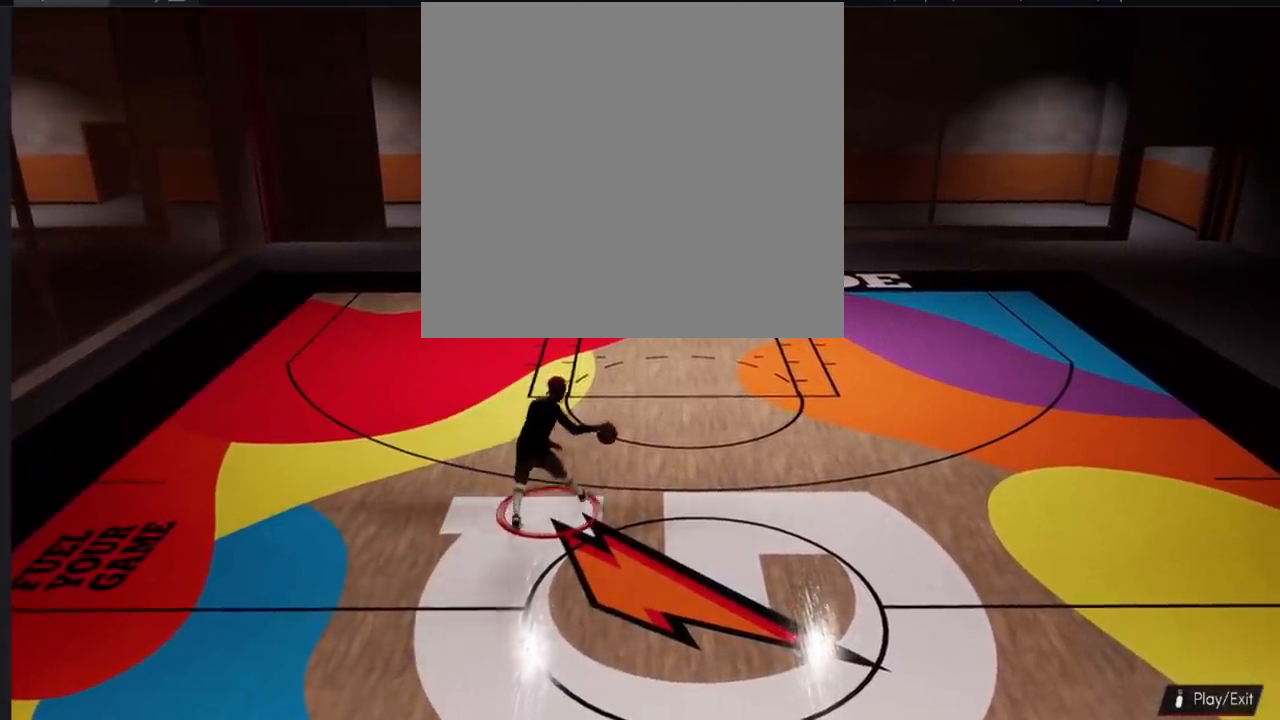
{"buttons": ["SQUARE"], "left_stick": "center", "right_stick": "center", "events": [[200, "SQUARE", "down"]]}
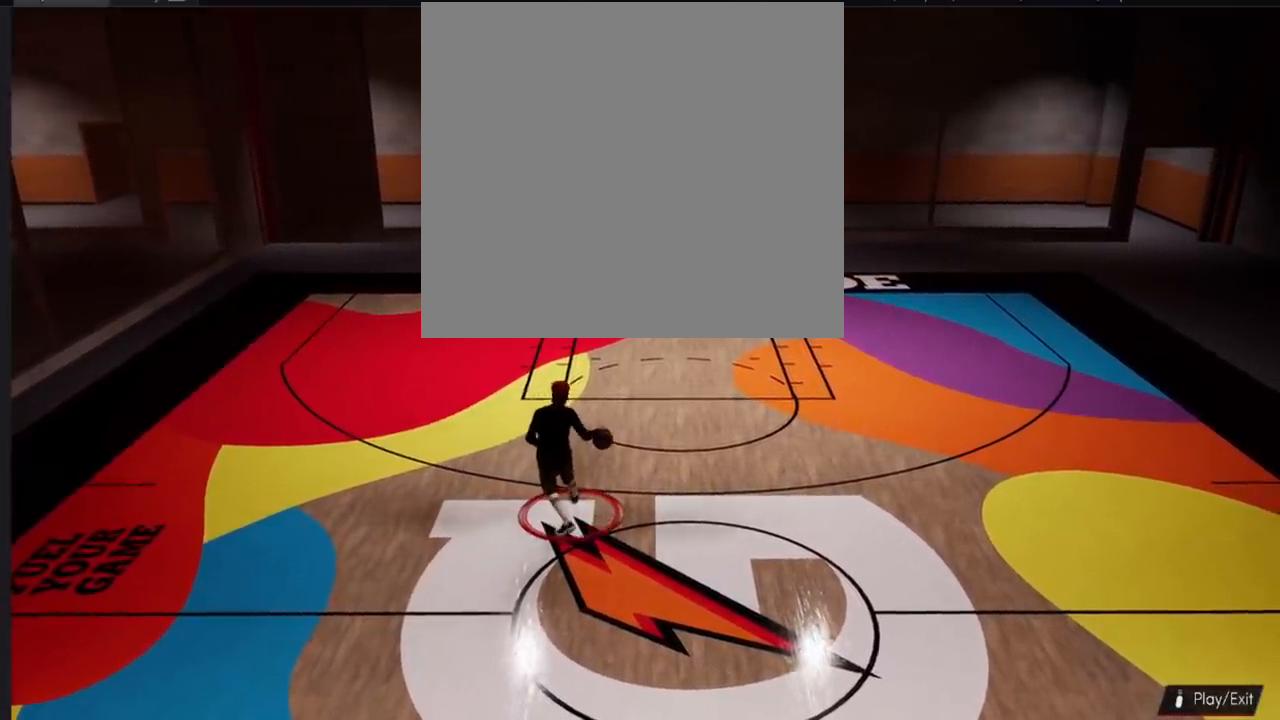
{"buttons": [], "left_stick": "center", "right_stick": "center", "events": [[234, "SQUARE", "up"]]}
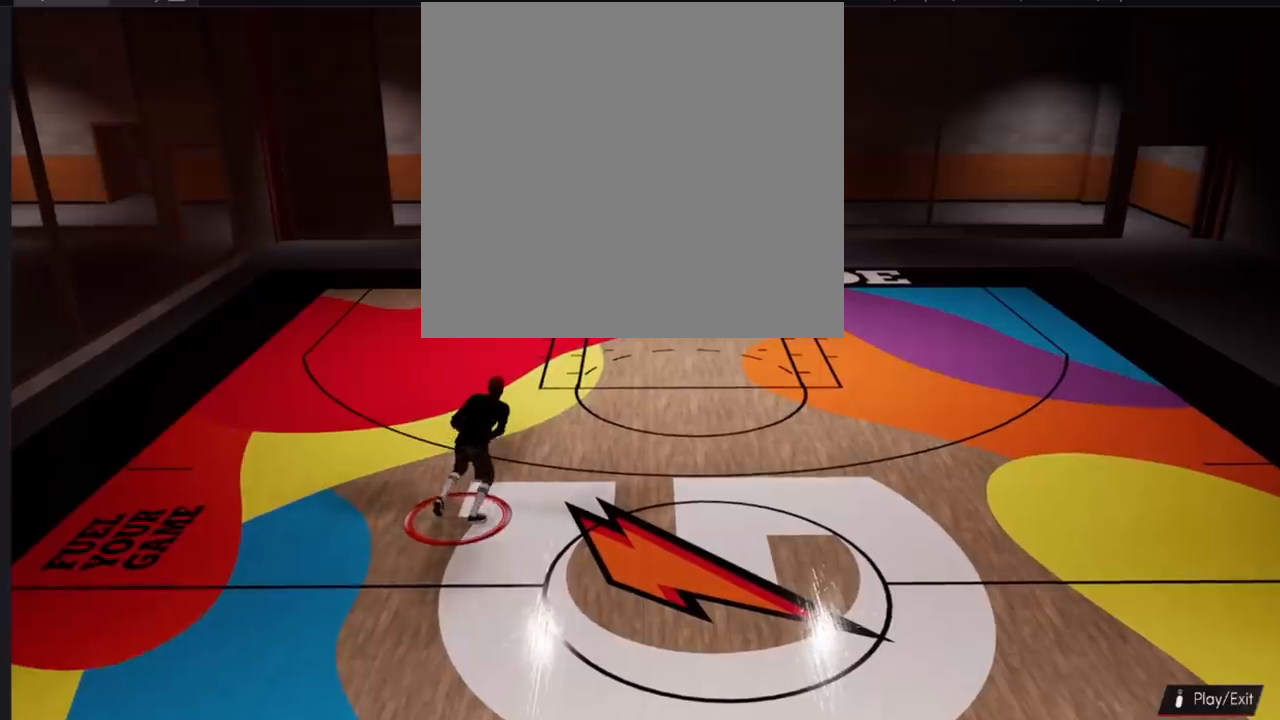
{"buttons": [], "left_stick": "center", "right_stick": "up", "events": [[133, "right_stick", "up"]]}
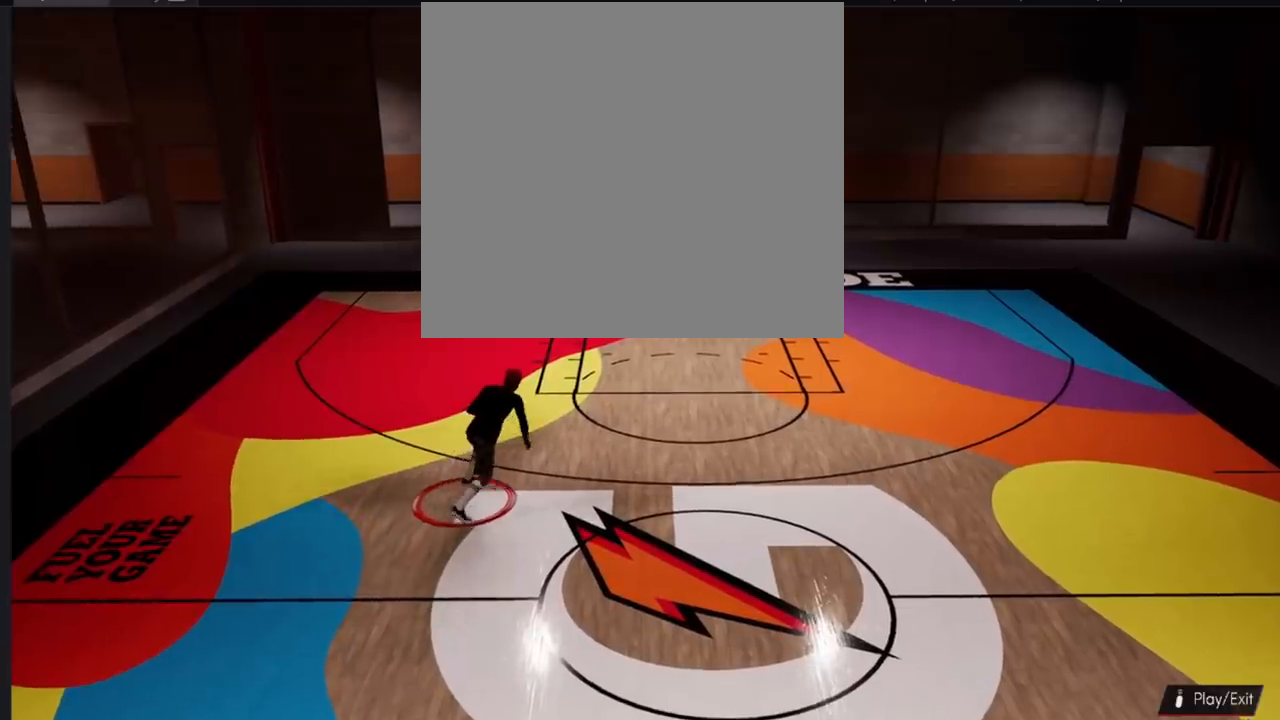
{"buttons": [], "left_stick": "down", "right_stick": "up", "events": [[217, "left_stick", "down"]]}
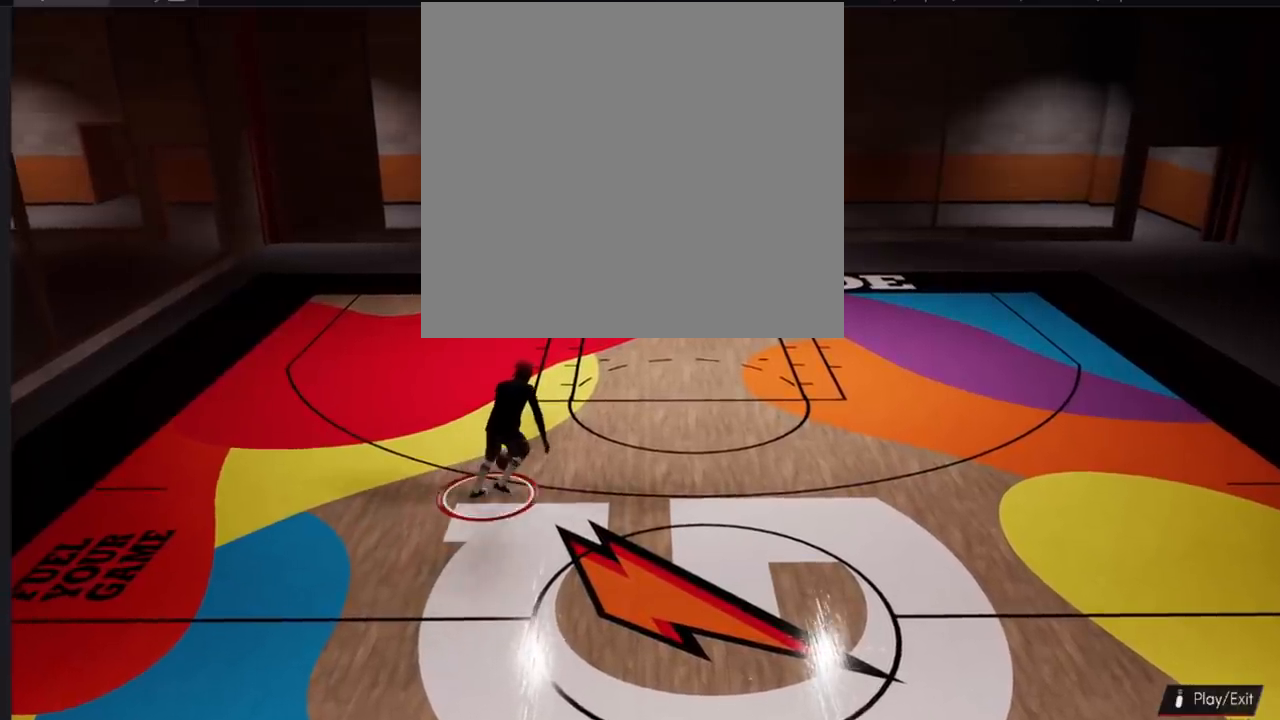
{"buttons": [], "left_stick": "down", "right_stick": "up", "events": []}
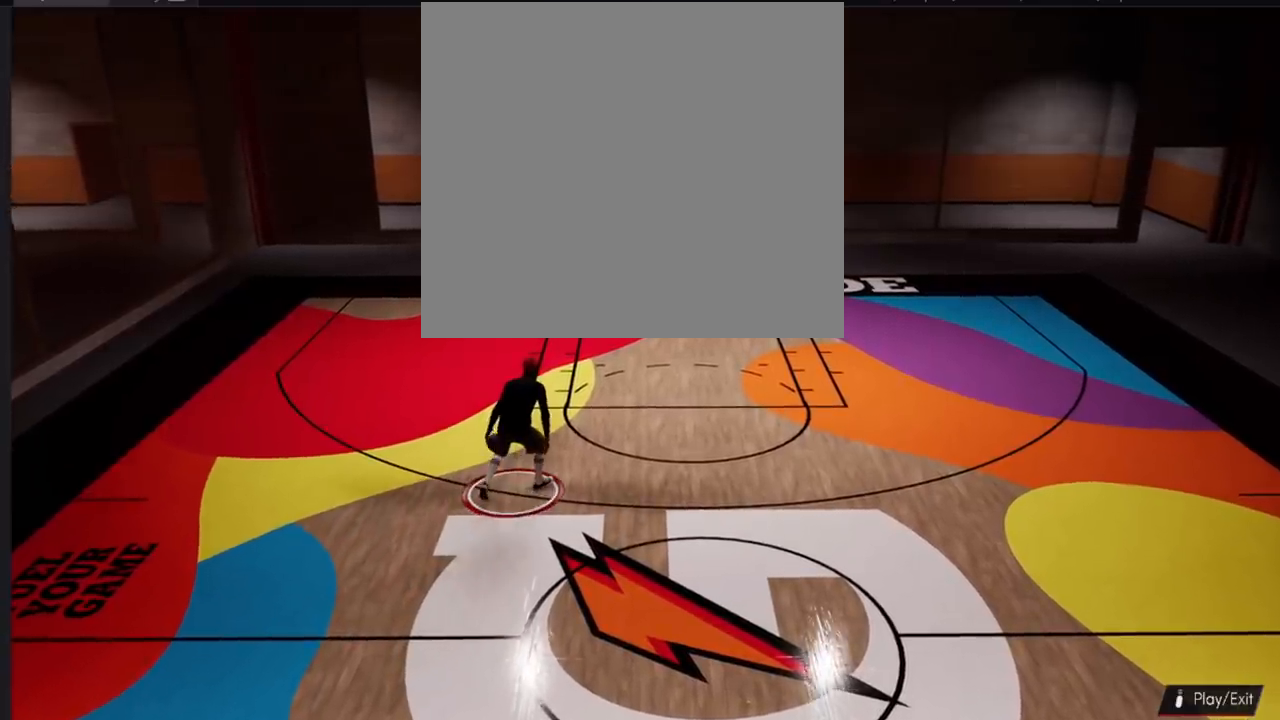
{"buttons": ["R2"], "left_stick": "down", "right_stick": "center", "events": [[150, "R2", "down"], [417, "right_stick", "center"]]}
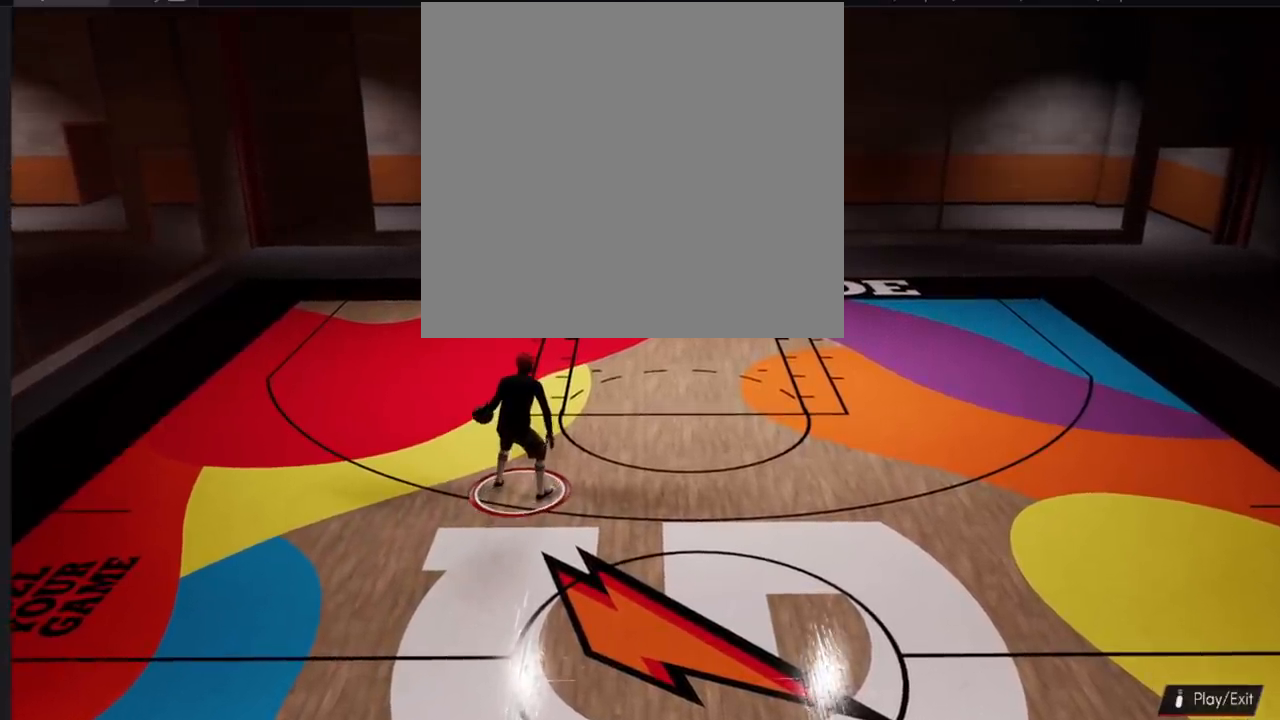
{"buttons": ["R2"], "left_stick": "down", "right_stick": "center", "events": []}